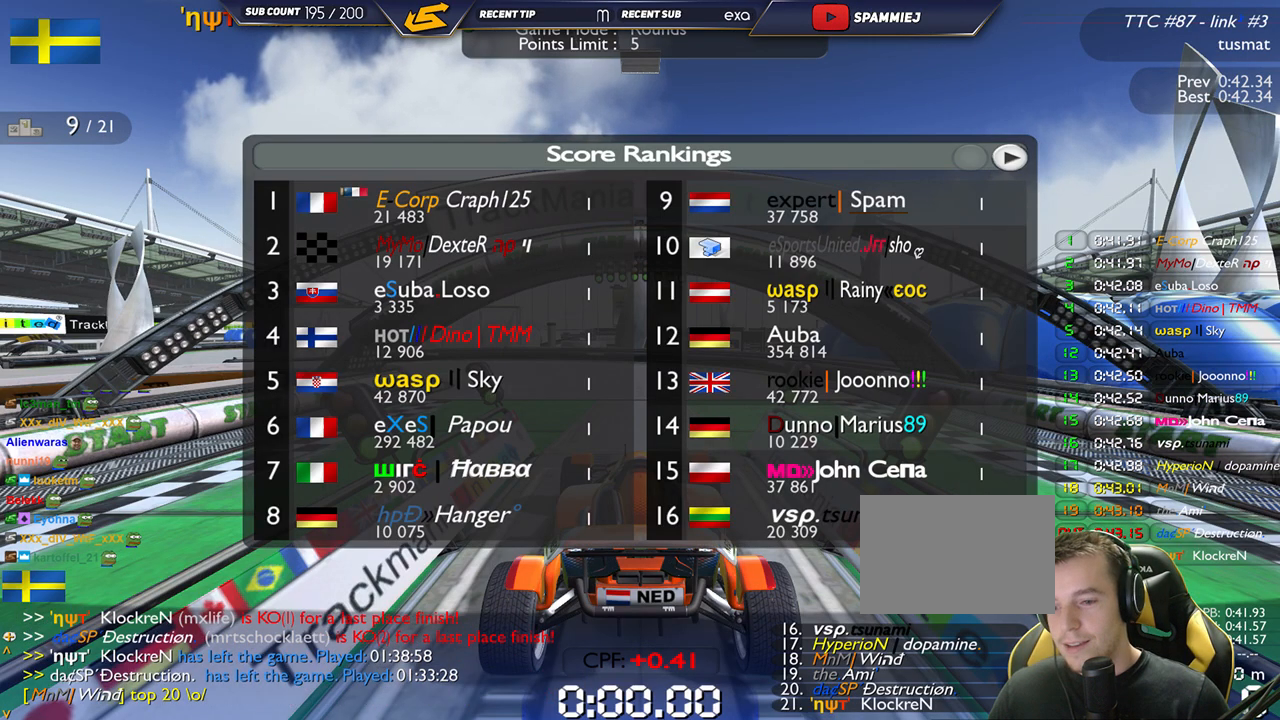
Gameplay with keyboard; each line is a JSON object with the keys held at the frame after it. "events" lists presses ("down") and releases ("up") of "down", "left", "right" and "up" between this image and that frame as [ms after this image, input, new state], when the widget could be followed in between. No other keys are recorded. Mouse input is not recorded.
{"keys": ["left"], "events": [[384, "left", "down"]]}
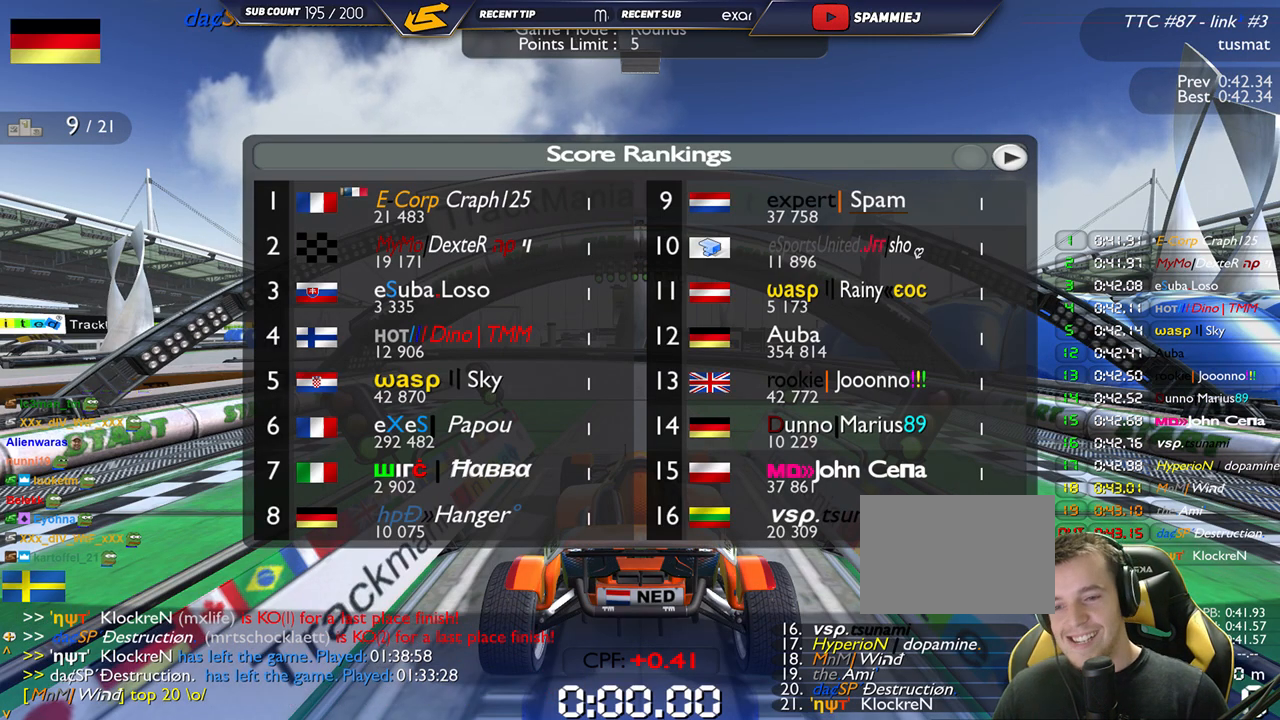
{"keys": [], "events": [[217, "left", "up"]]}
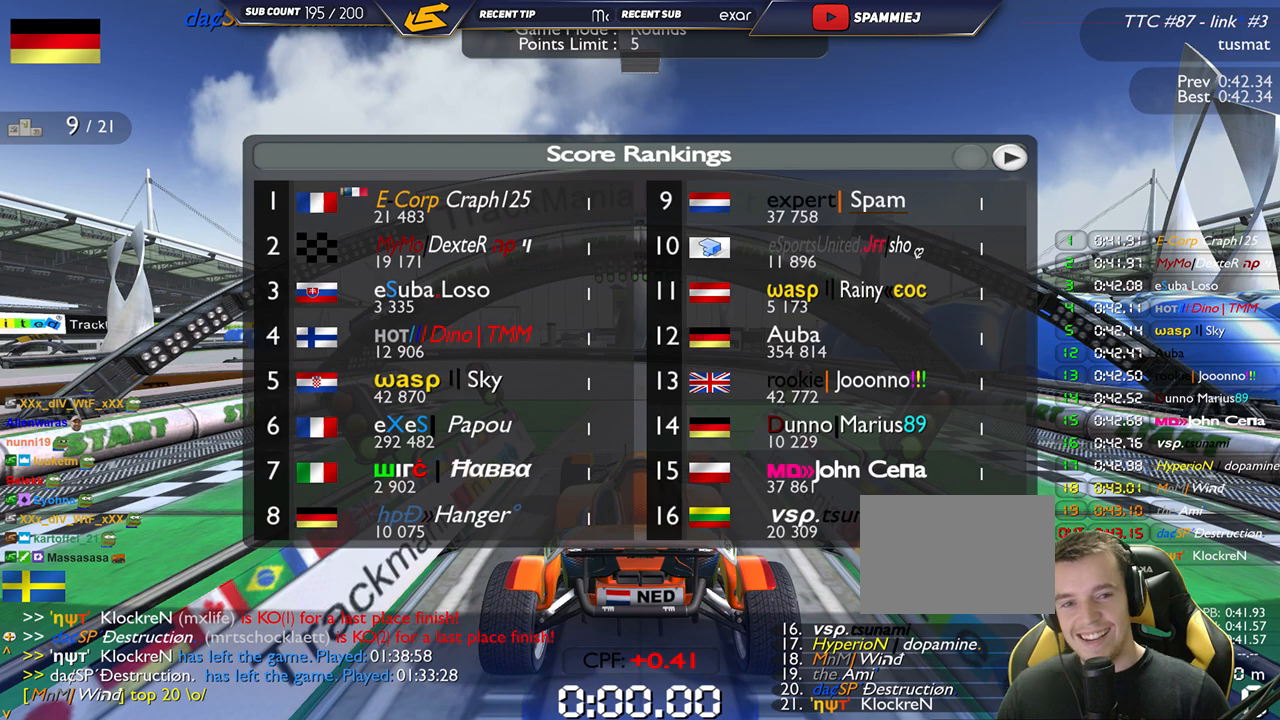
{"keys": [], "events": []}
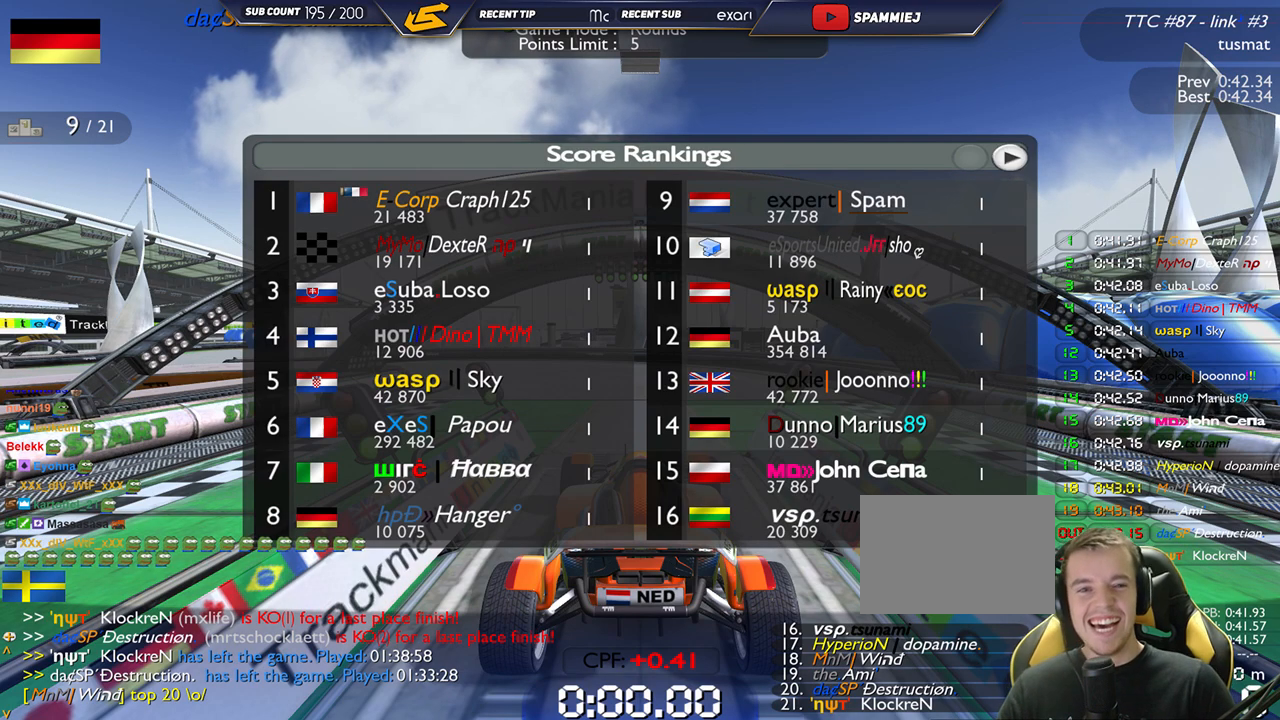
{"keys": [], "events": []}
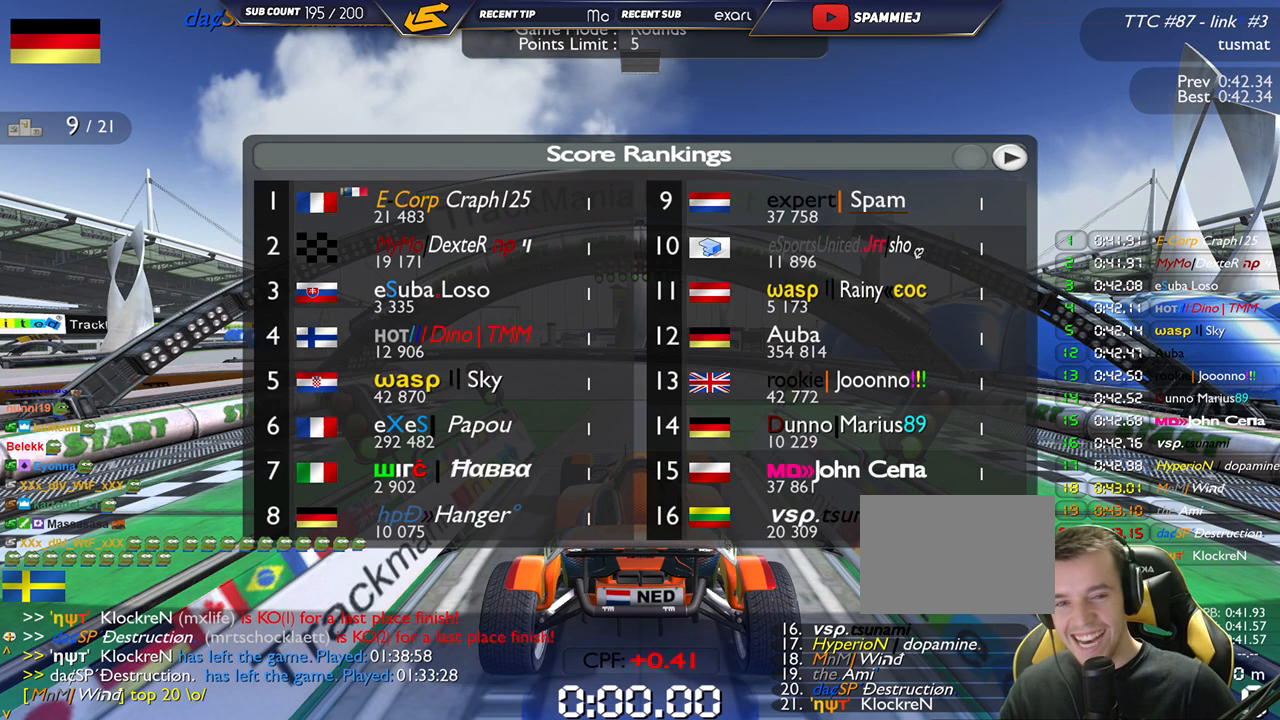
{"keys": [], "events": []}
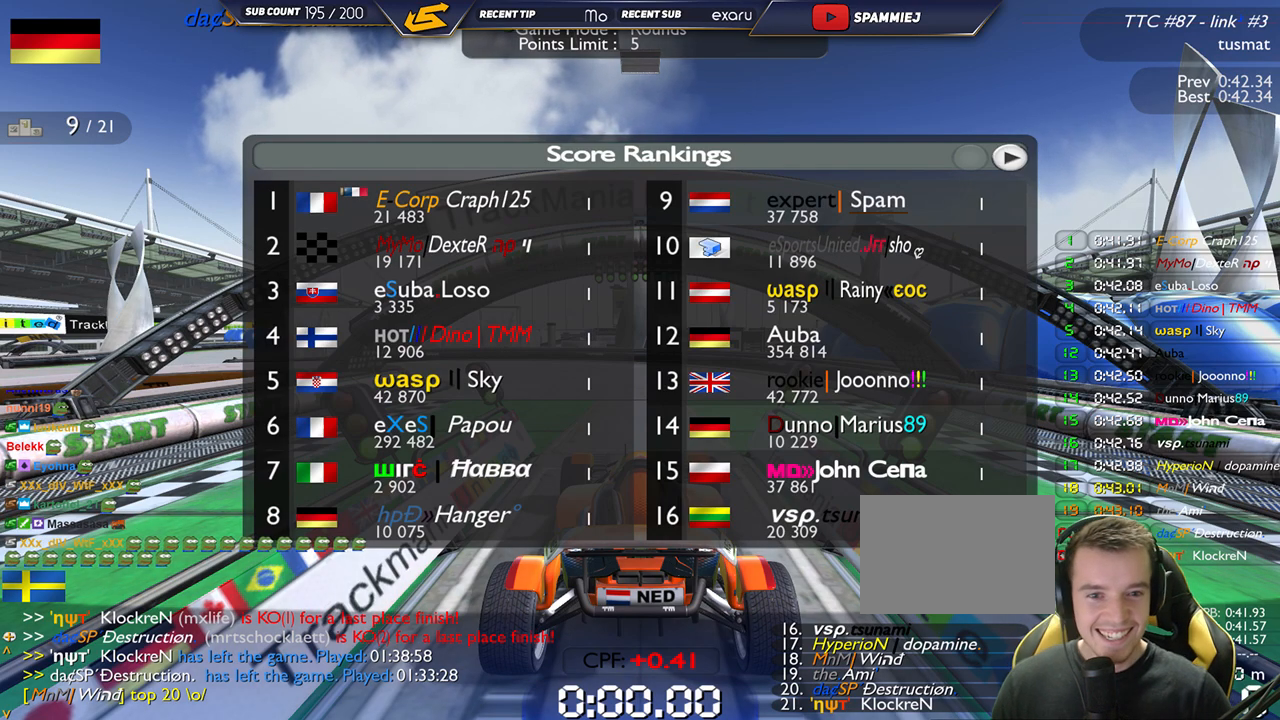
{"keys": [], "events": []}
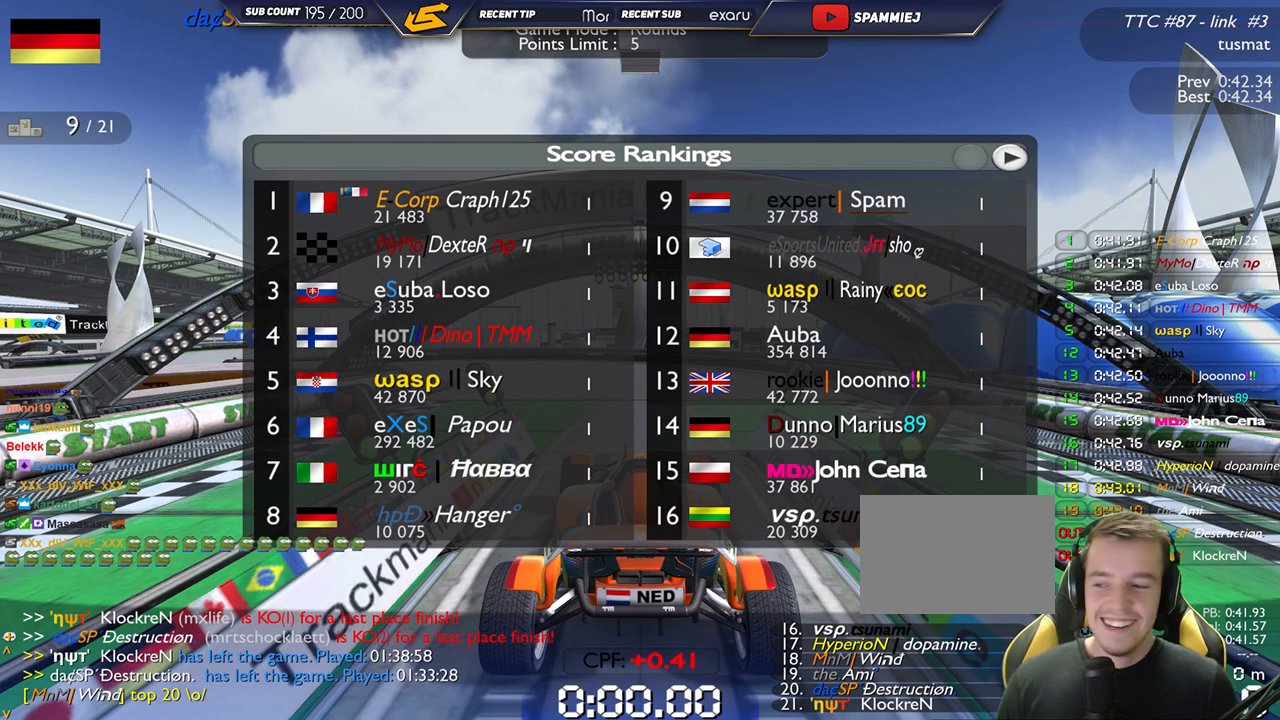
{"keys": [], "events": []}
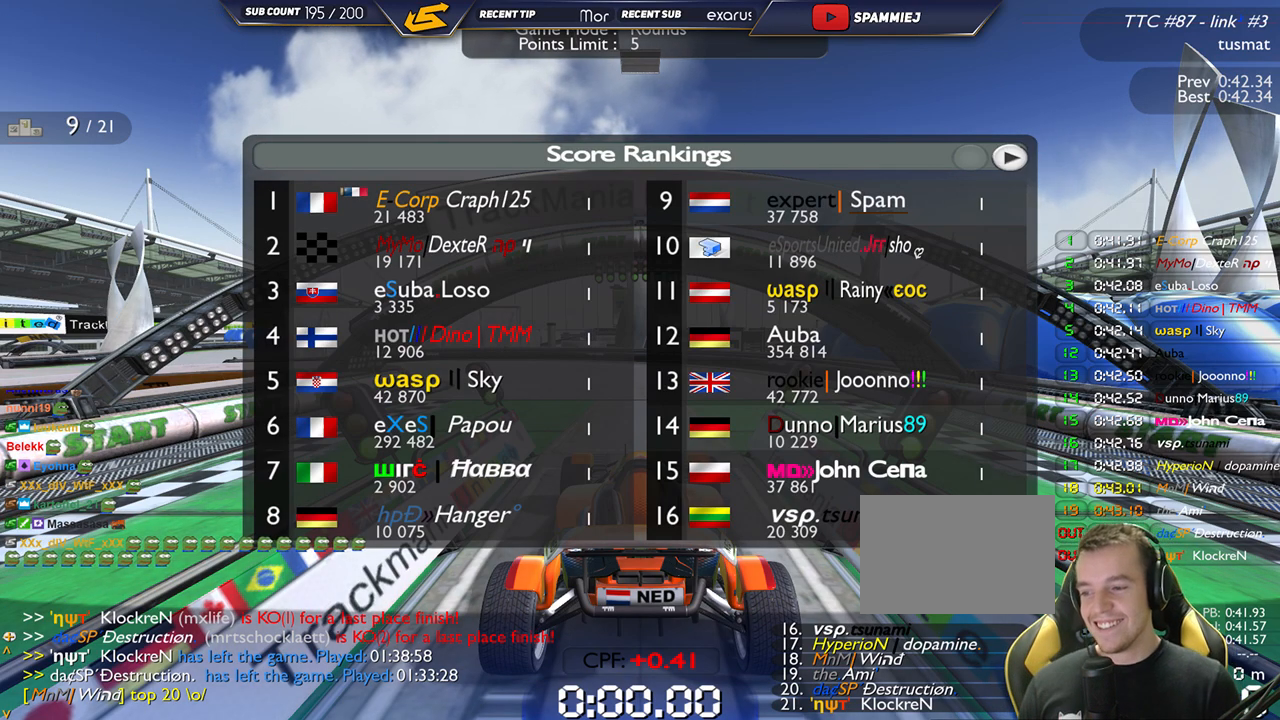
{"keys": [], "events": []}
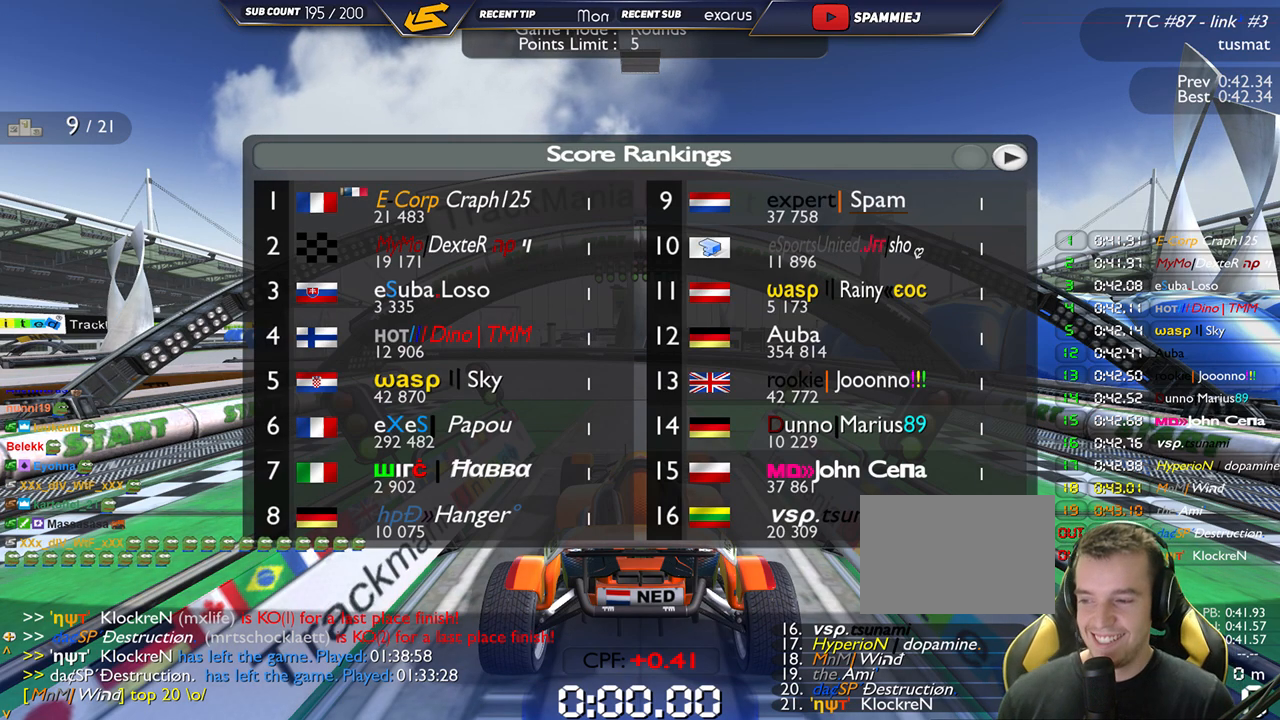
{"keys": [], "events": []}
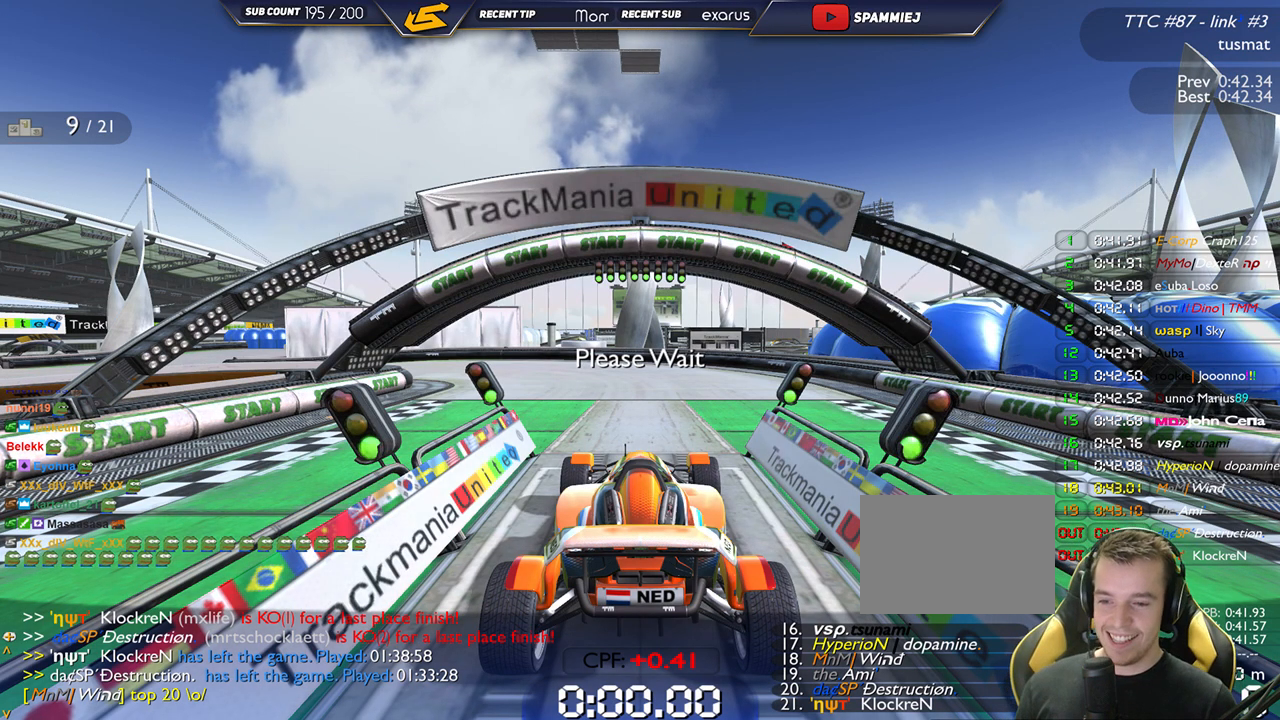
{"keys": [], "events": []}
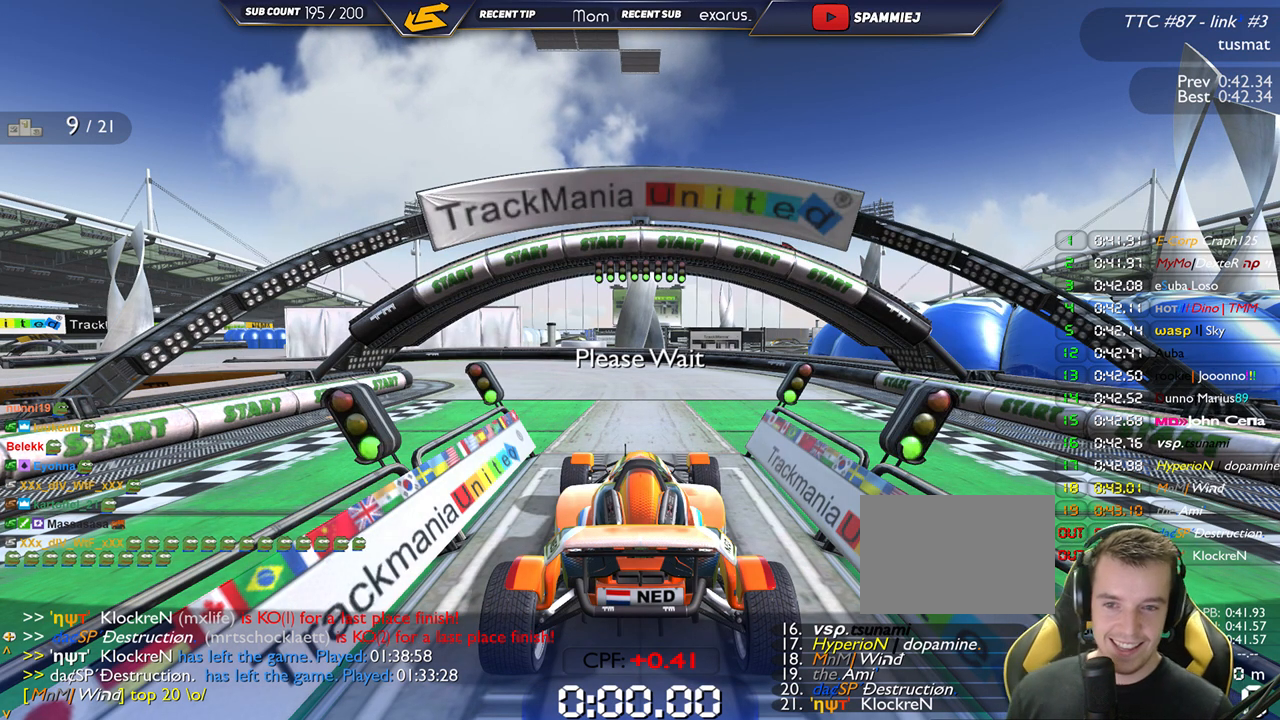
{"keys": ["up"], "events": [[200, "up", "down"]]}
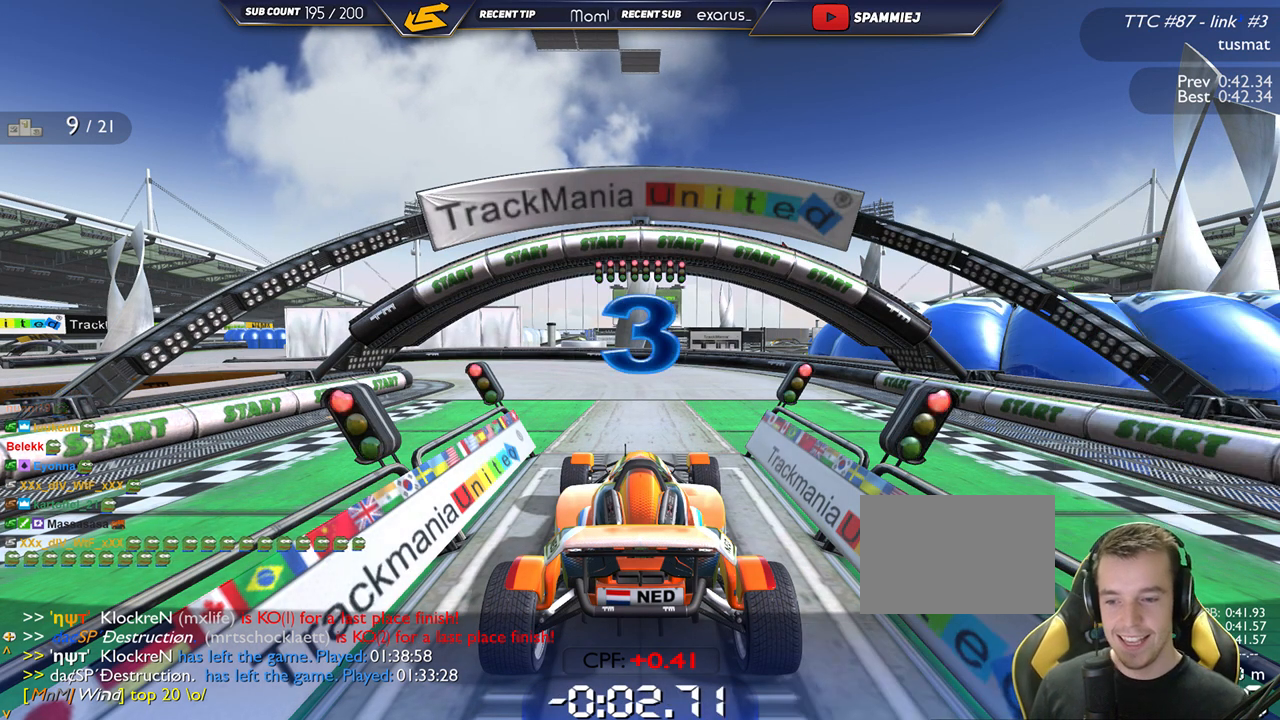
{"keys": ["up"], "events": []}
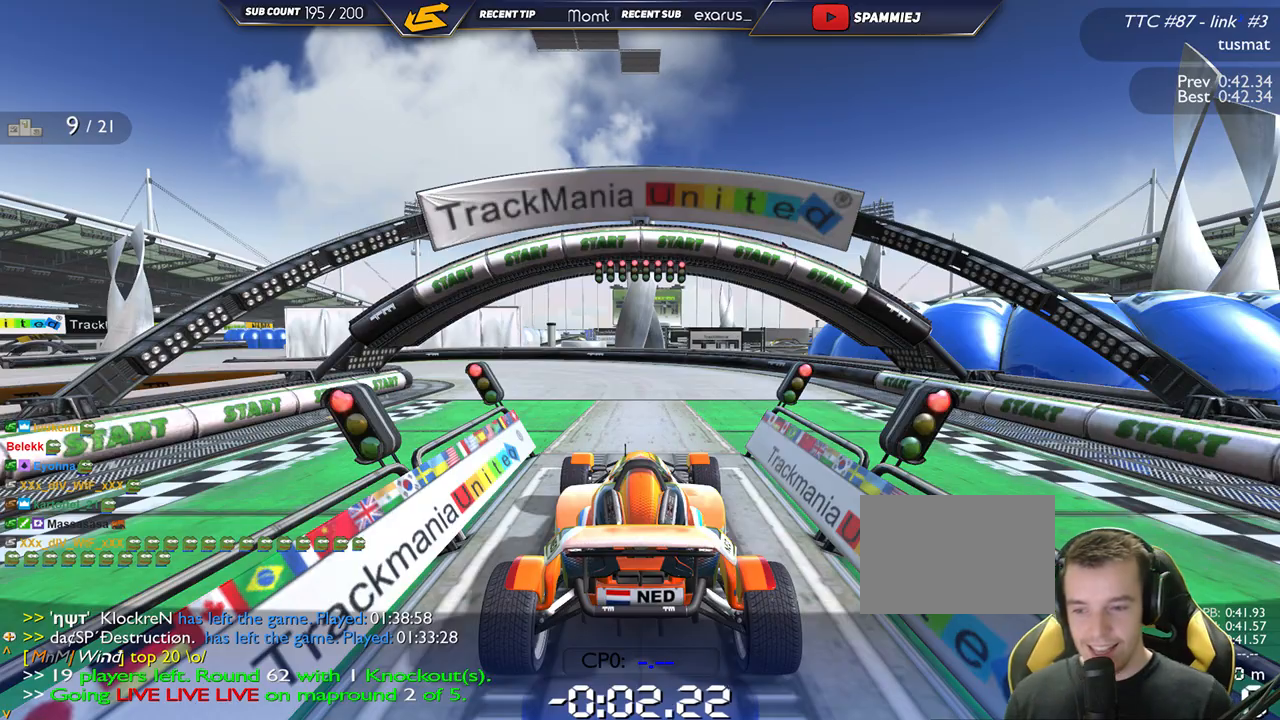
{"keys": ["up"], "events": []}
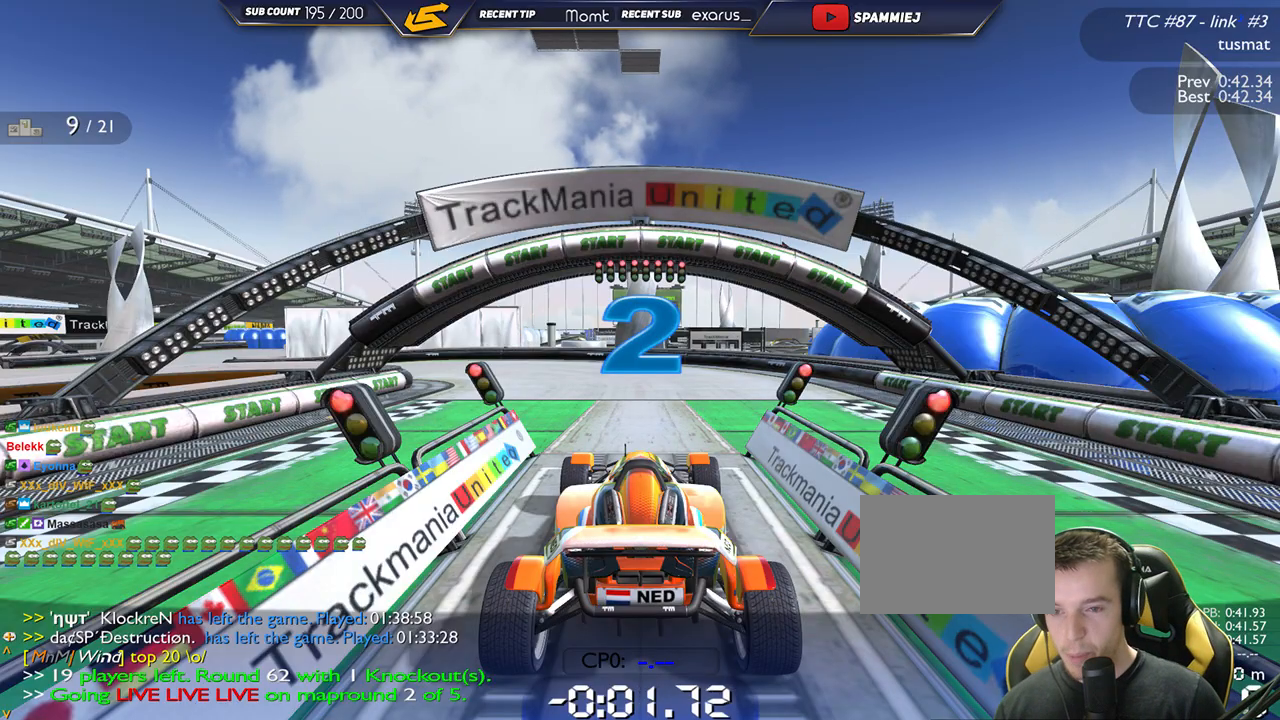
{"keys": ["up"], "events": []}
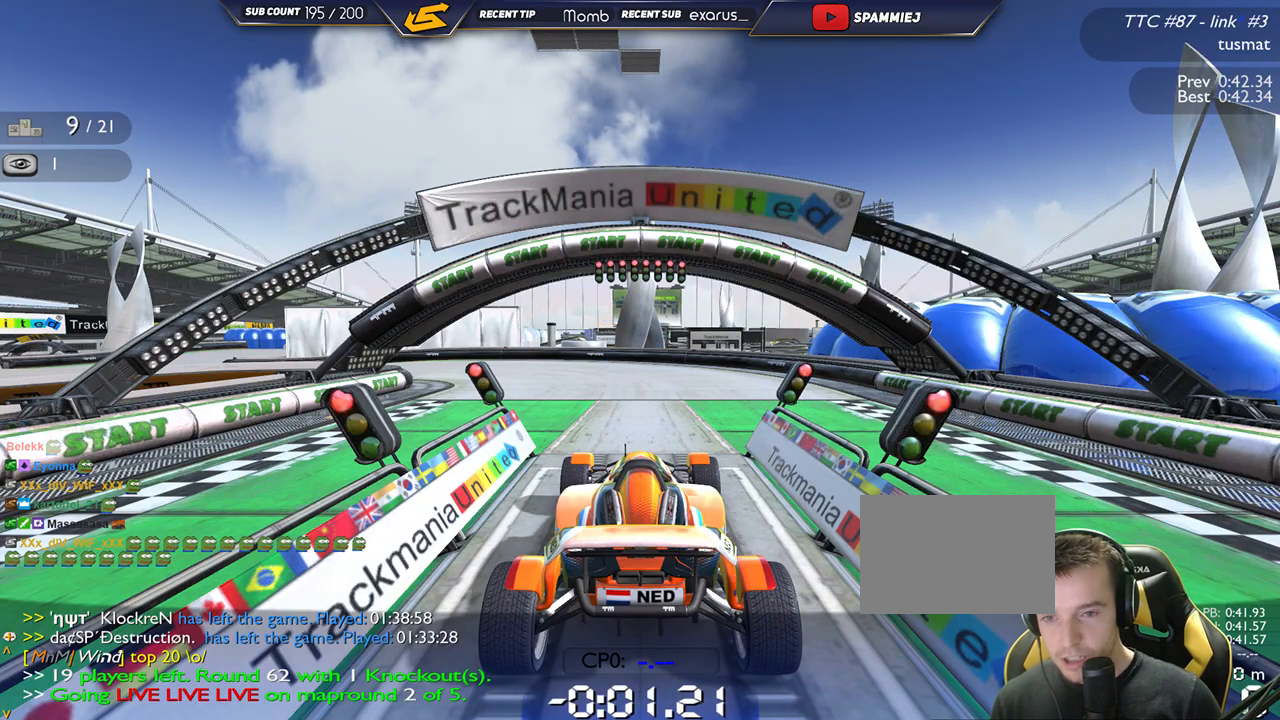
{"keys": ["up"], "events": []}
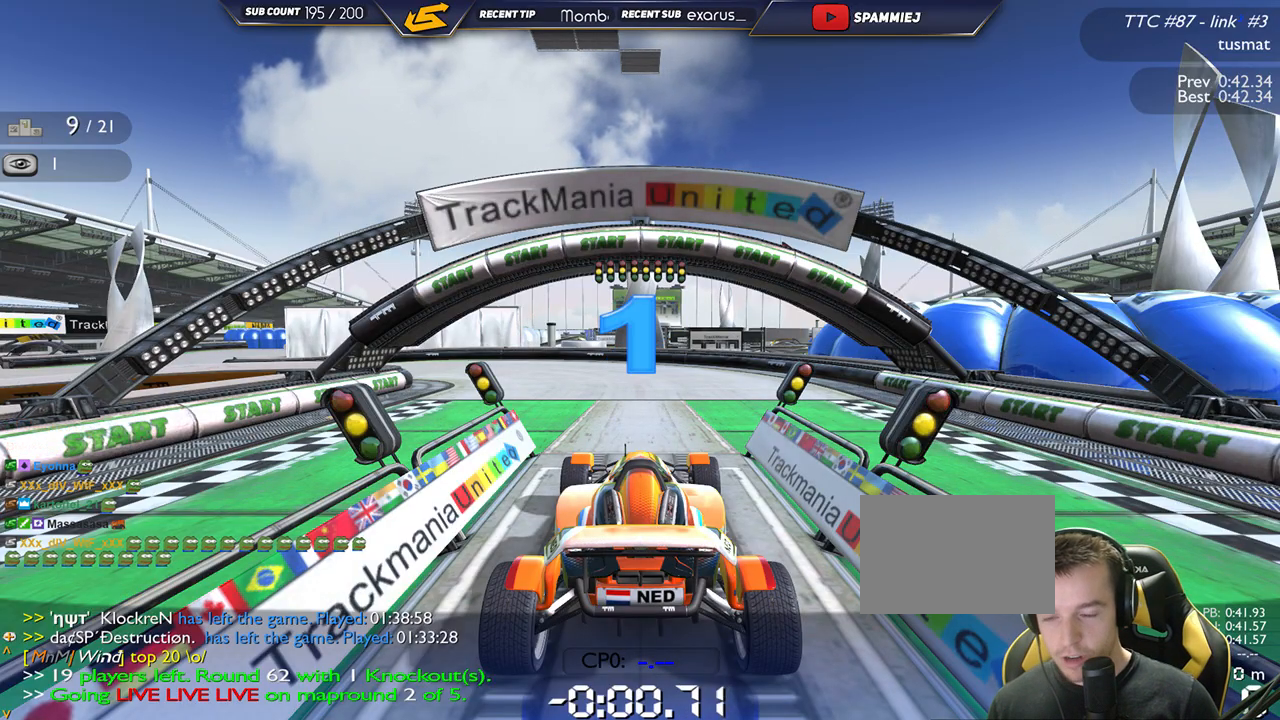
{"keys": ["up"], "events": []}
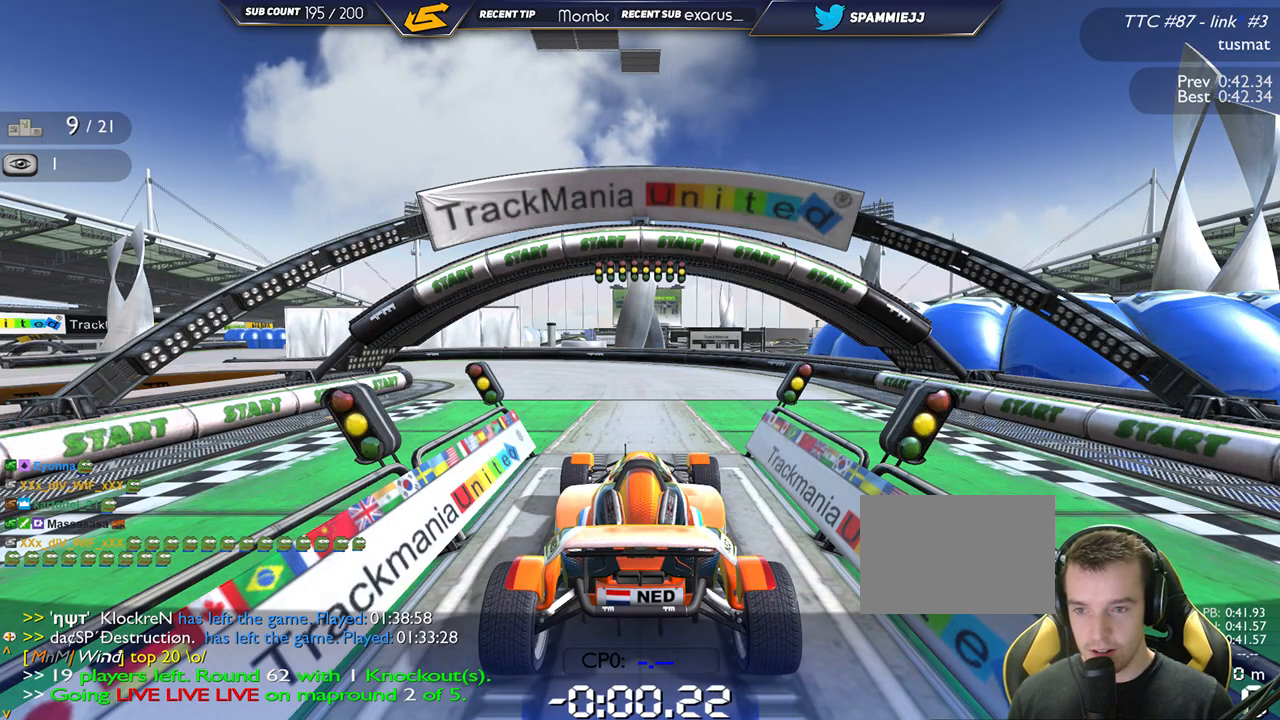
{"keys": ["up"], "events": []}
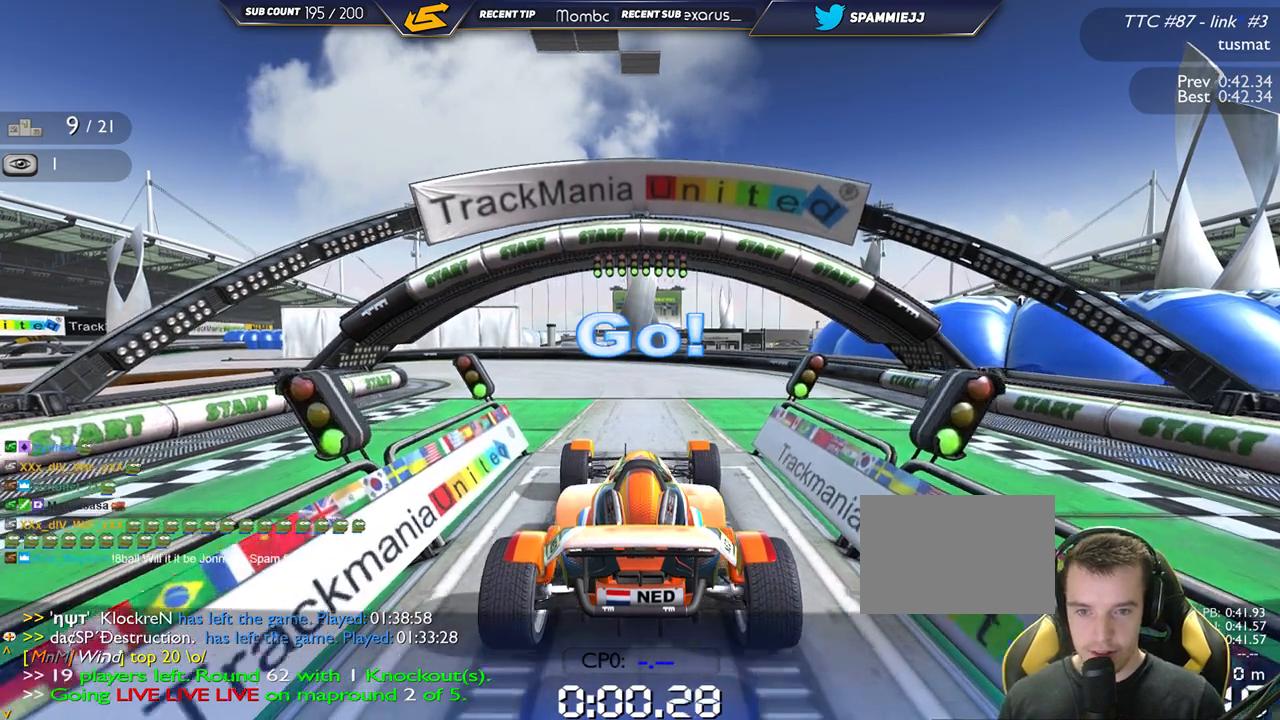
{"keys": ["left", "up"], "events": [[84, "left", "down"]]}
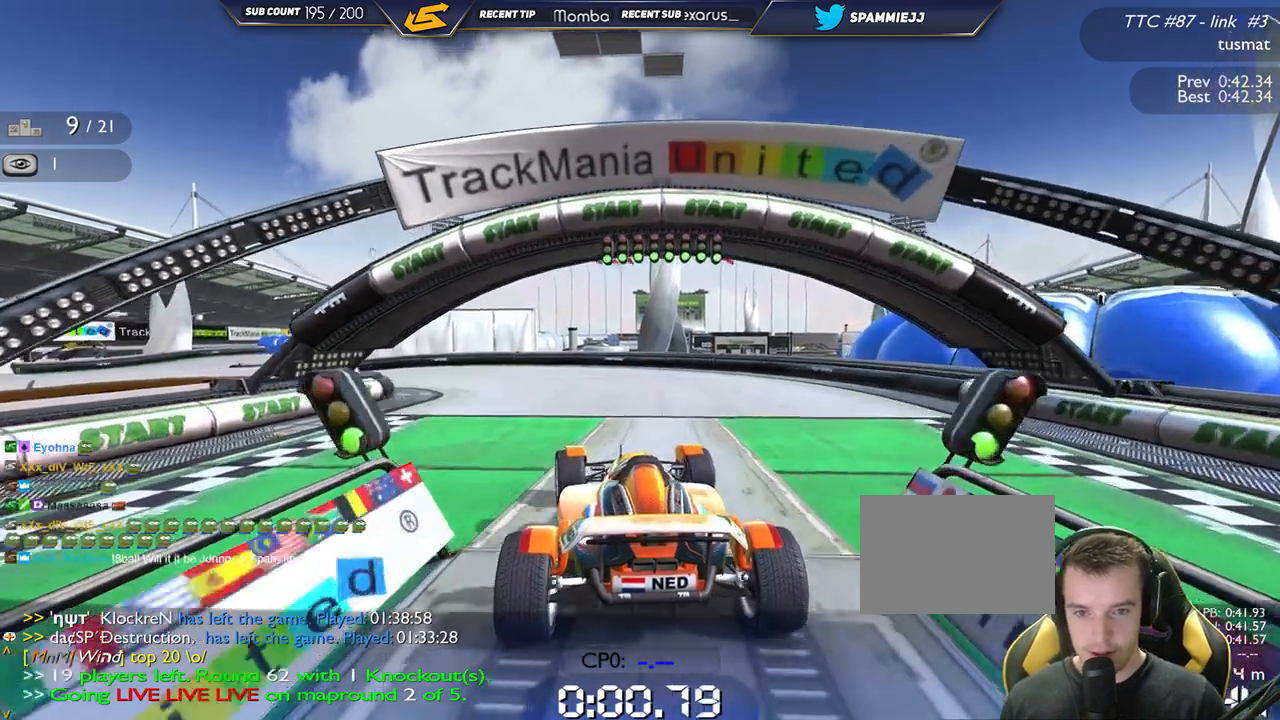
{"keys": ["left", "up"], "events": []}
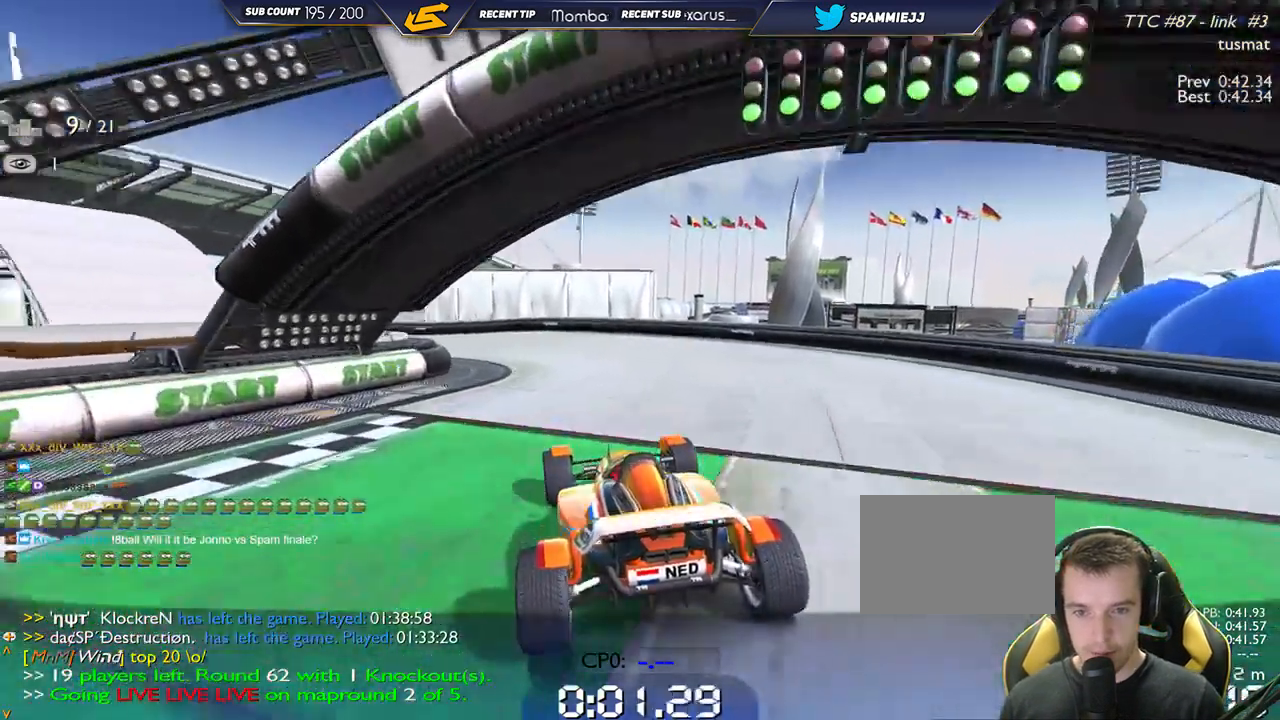
{"keys": ["left", "up"], "events": []}
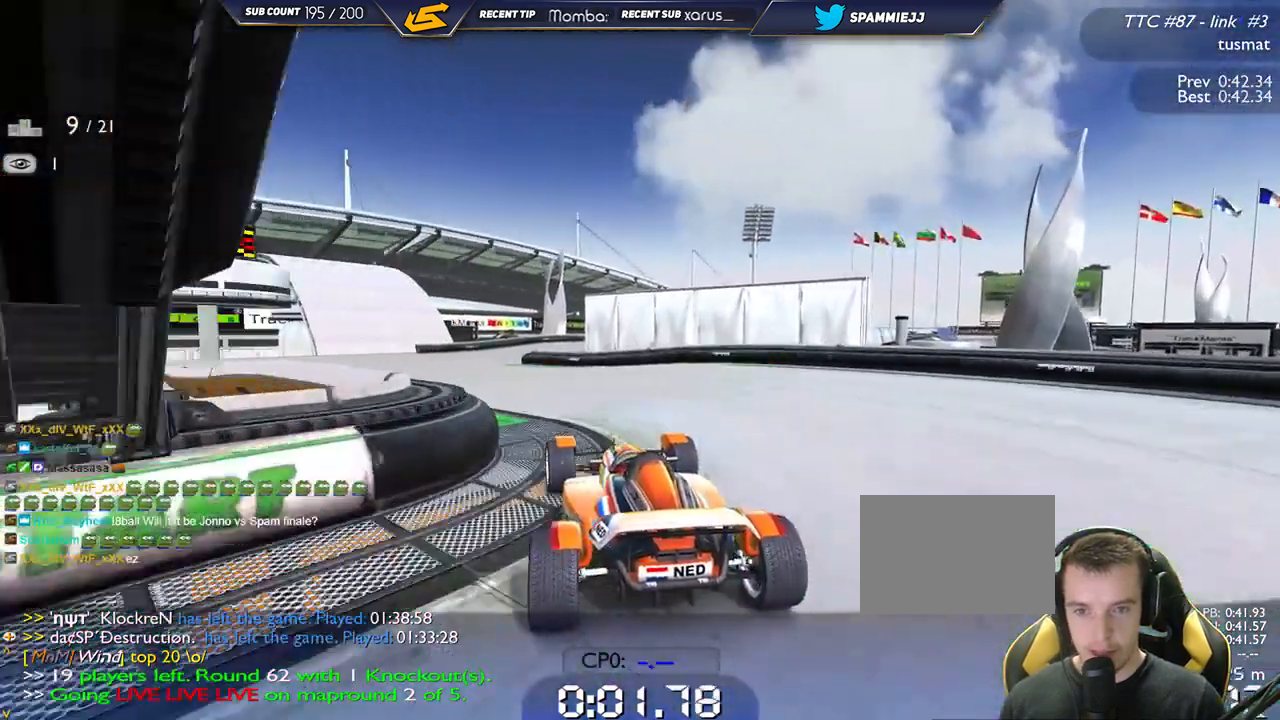
{"keys": ["up"], "events": [[100, "left", "up"]]}
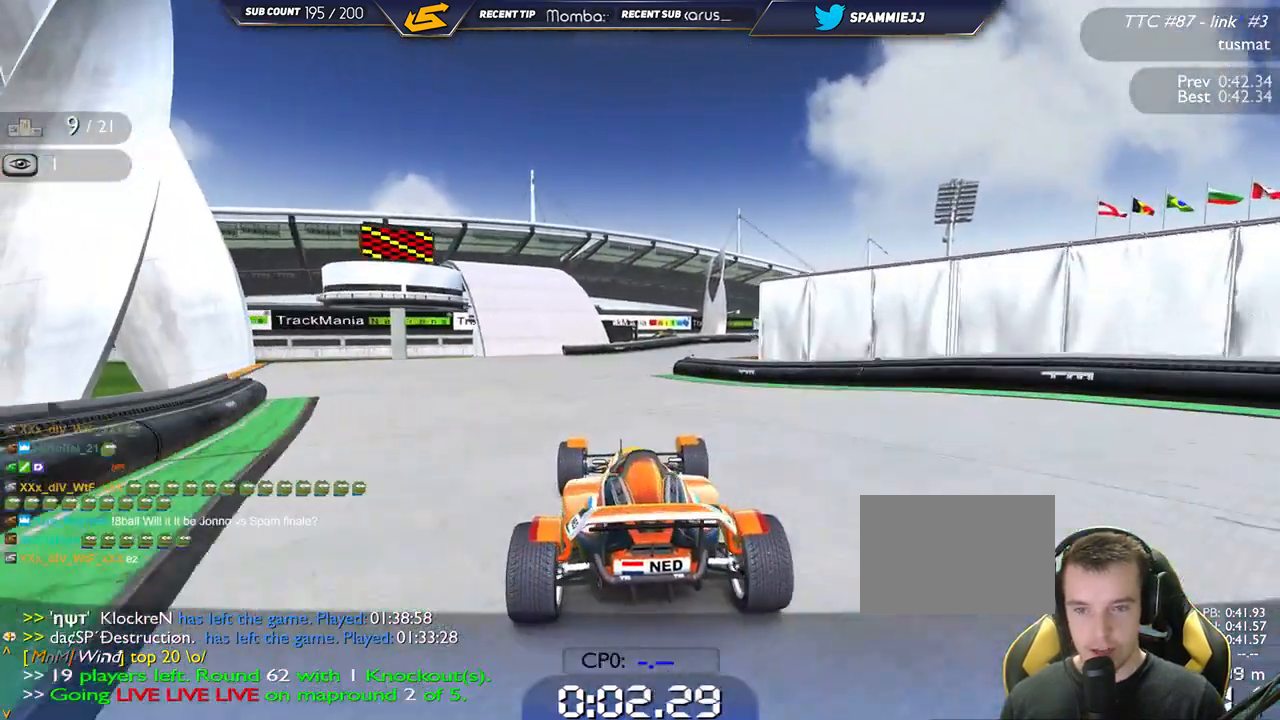
{"keys": ["right", "up"]}
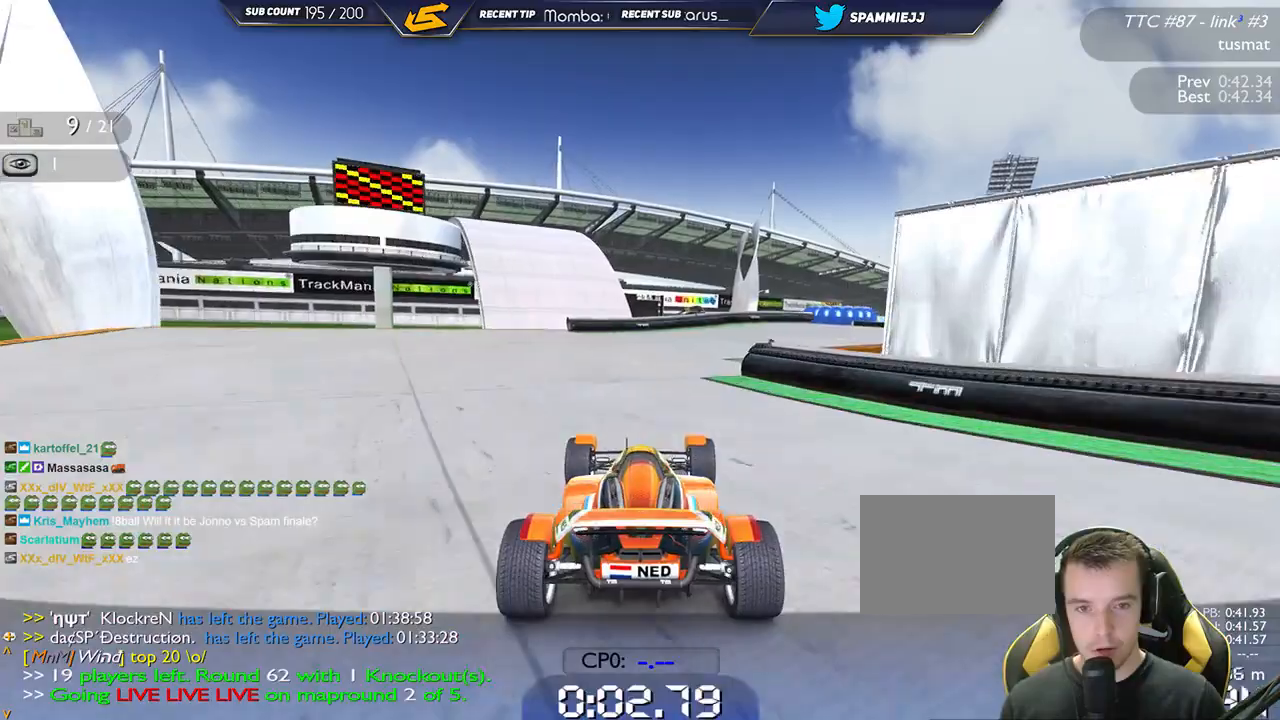
{"keys": ["right", "up"], "events": []}
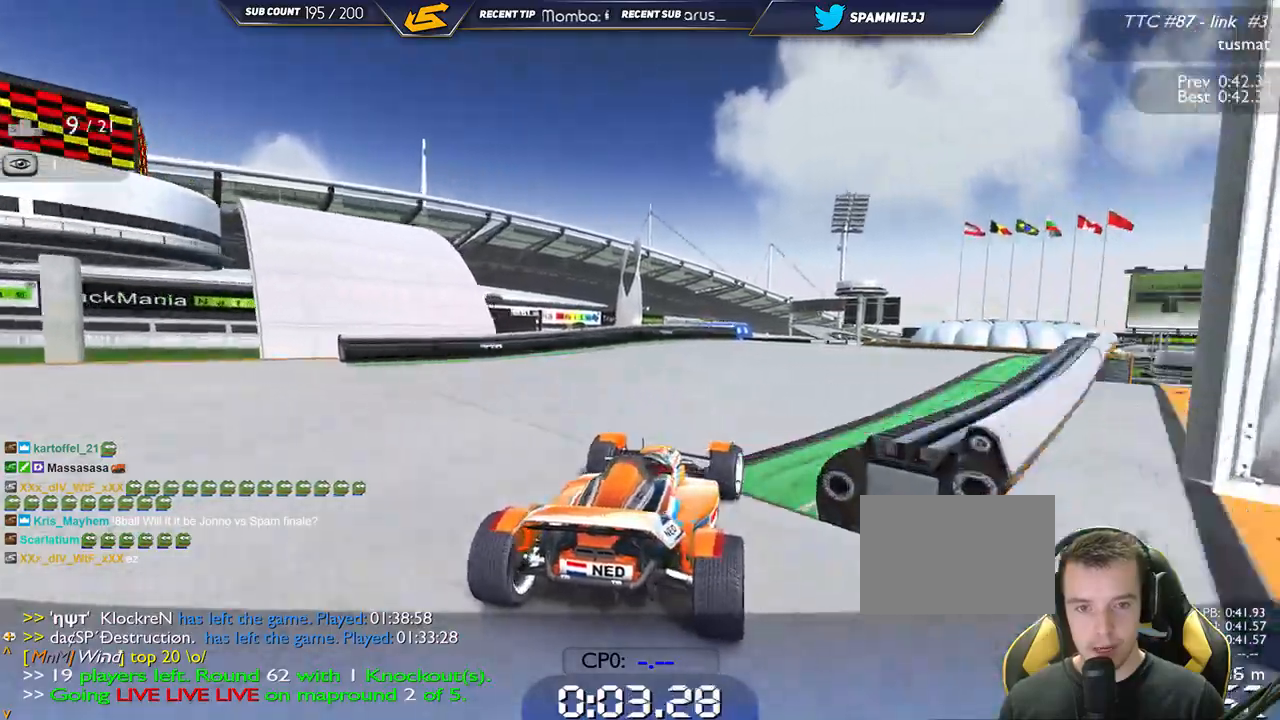
{"keys": ["left", "up"], "events": [[367, "right", "up"], [434, "left", "down"]]}
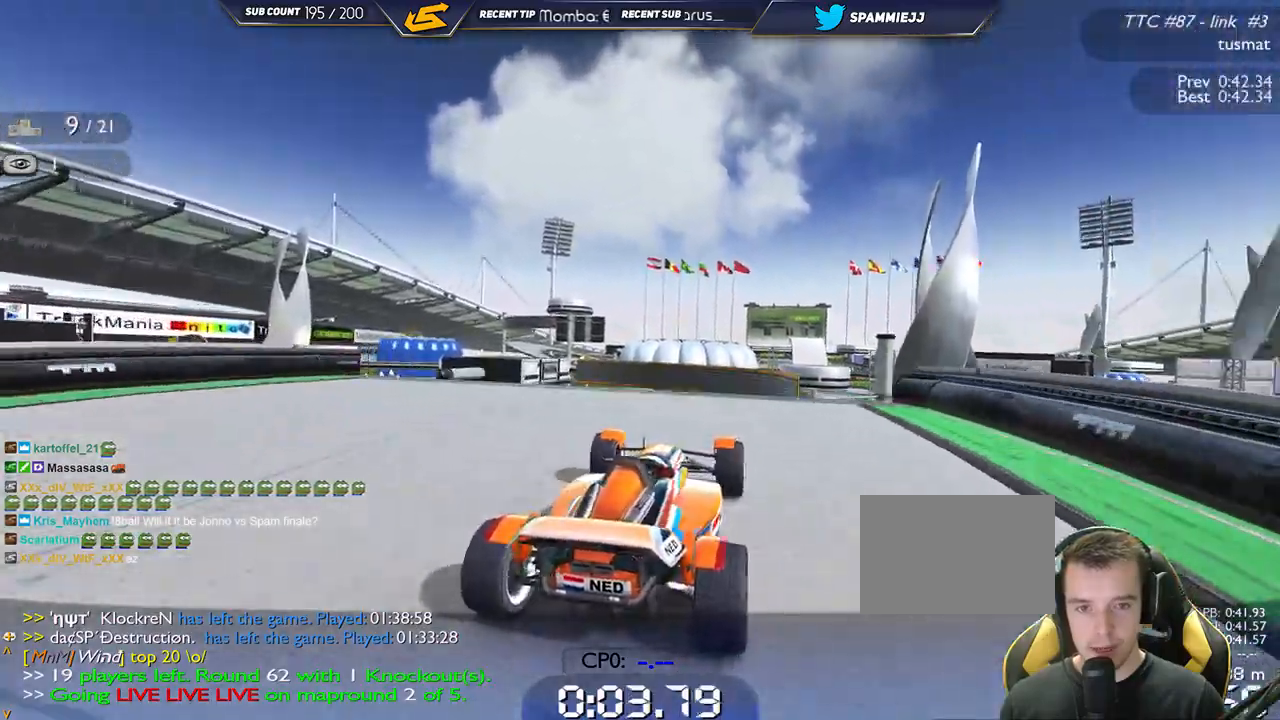
{"keys": ["up"], "events": [[100, "left", "up"]]}
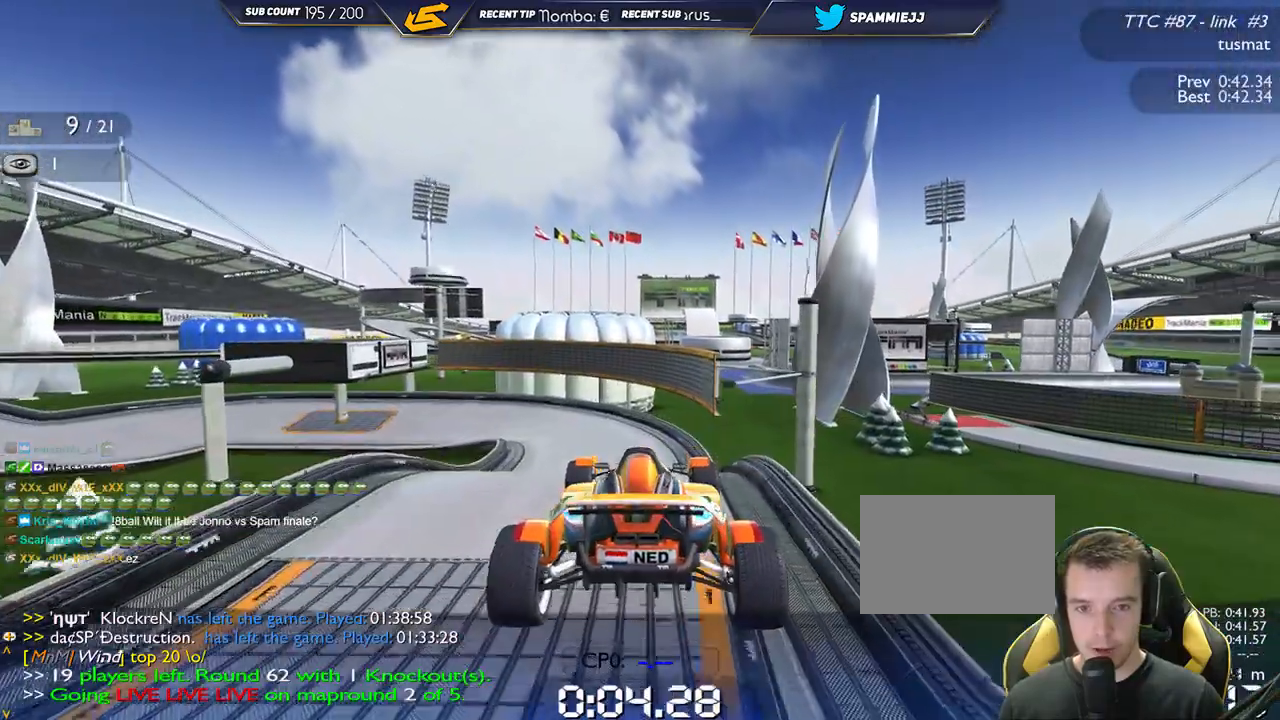
{"keys": ["left", "up"], "events": [[400, "left", "down"]]}